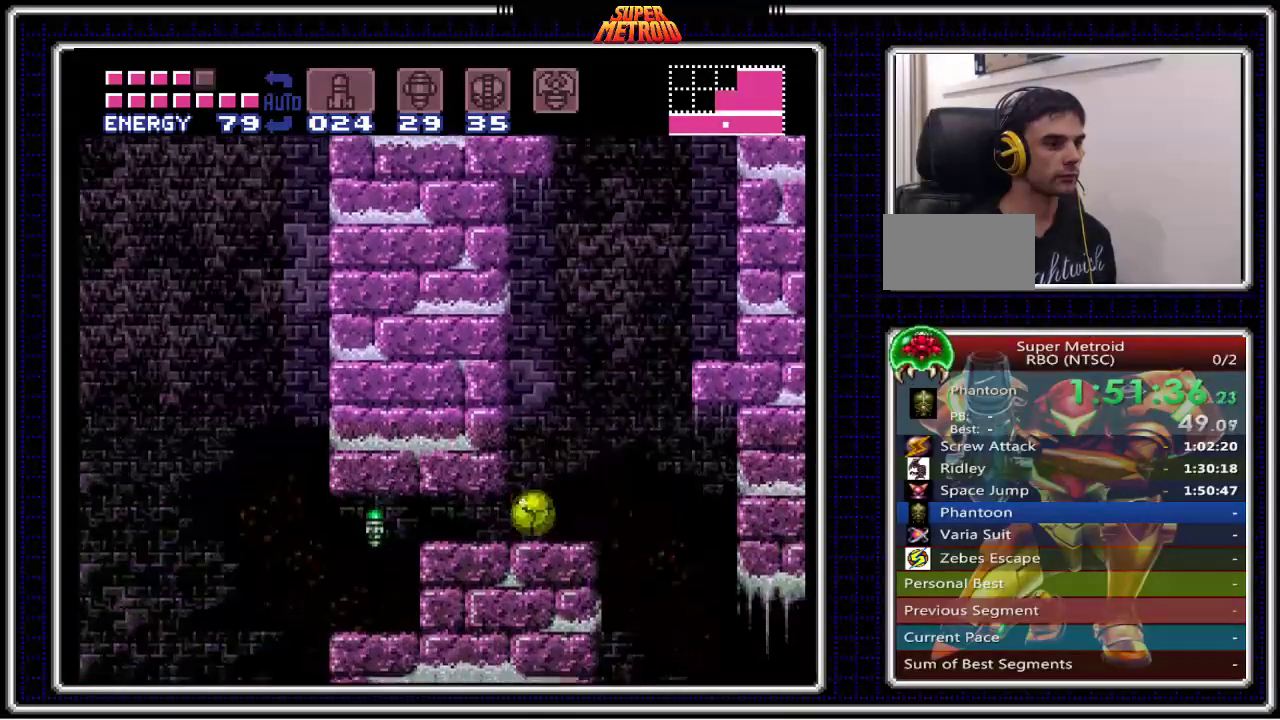
Gameplay with a controller (Nintendo layout); each line is a JSON object with the inputs held at the frame after it. "events" lists button and stick changes between this image and that frame as [ms after this image, input, new state], when the widget could be followed in between. Not read: L1 L3 R1 R3.
{"buttons": ["B", "DPAD_LEFT"], "events": []}
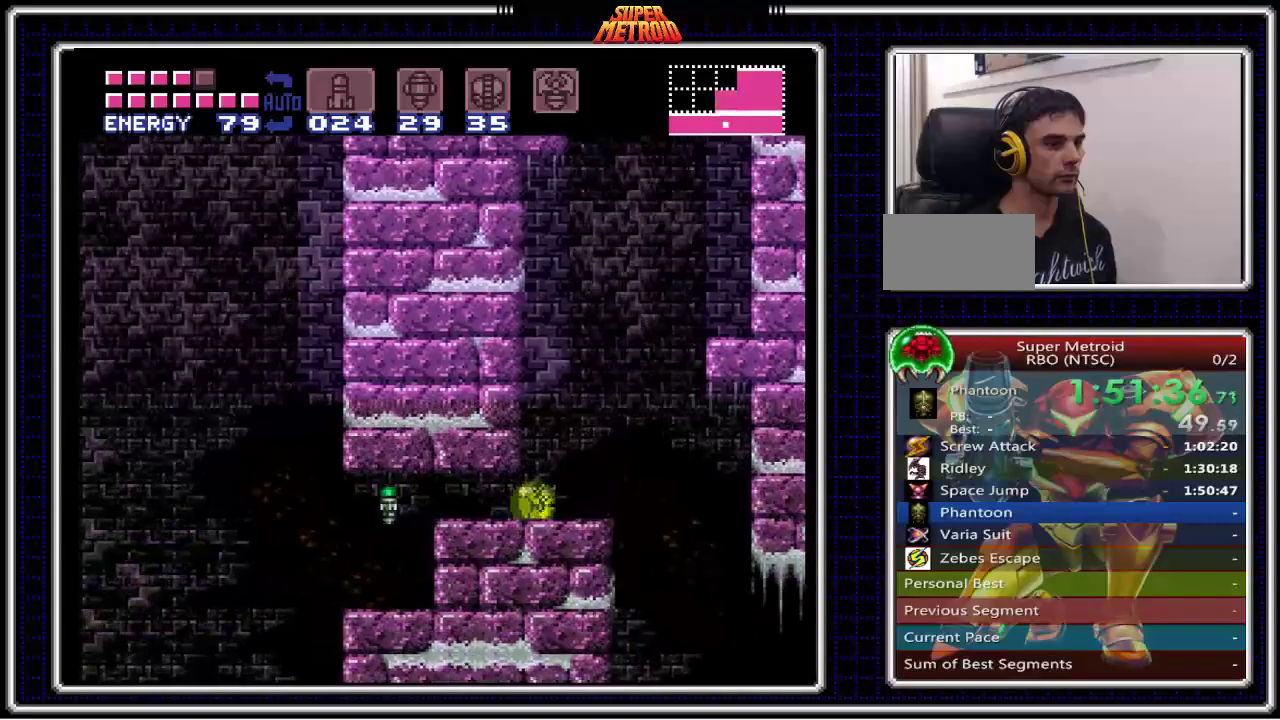
{"buttons": ["B", "DPAD_LEFT"], "events": []}
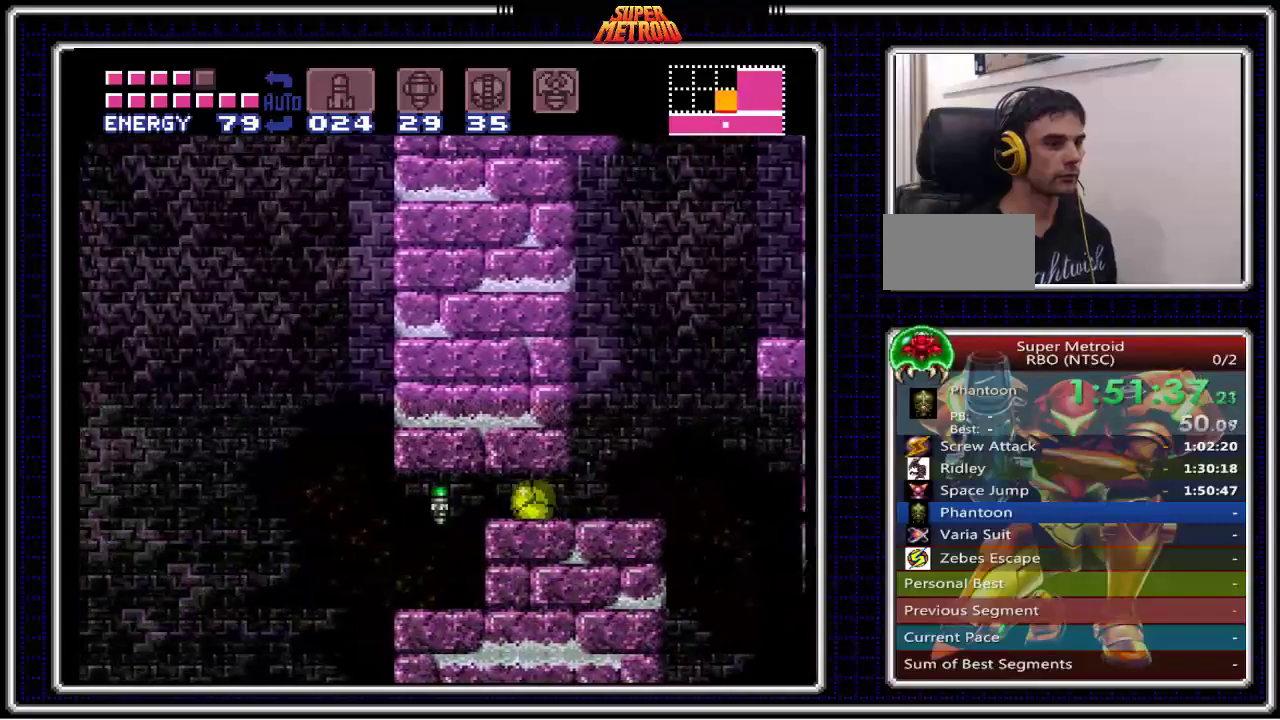
{"buttons": ["B", "DPAD_LEFT"], "events": []}
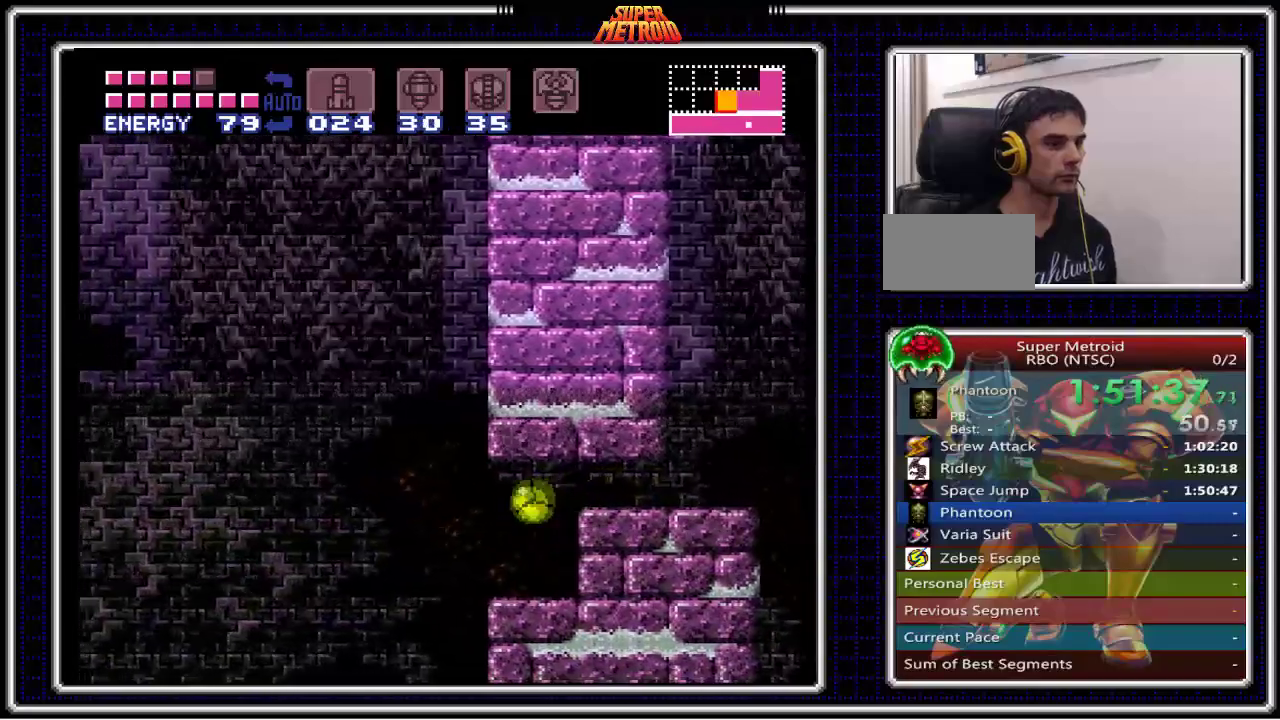
{"buttons": ["B"], "events": [[167, "DPAD_LEFT", "up"], [167, "DPAD_UP", "down"], [417, "DPAD_UP", "up"]]}
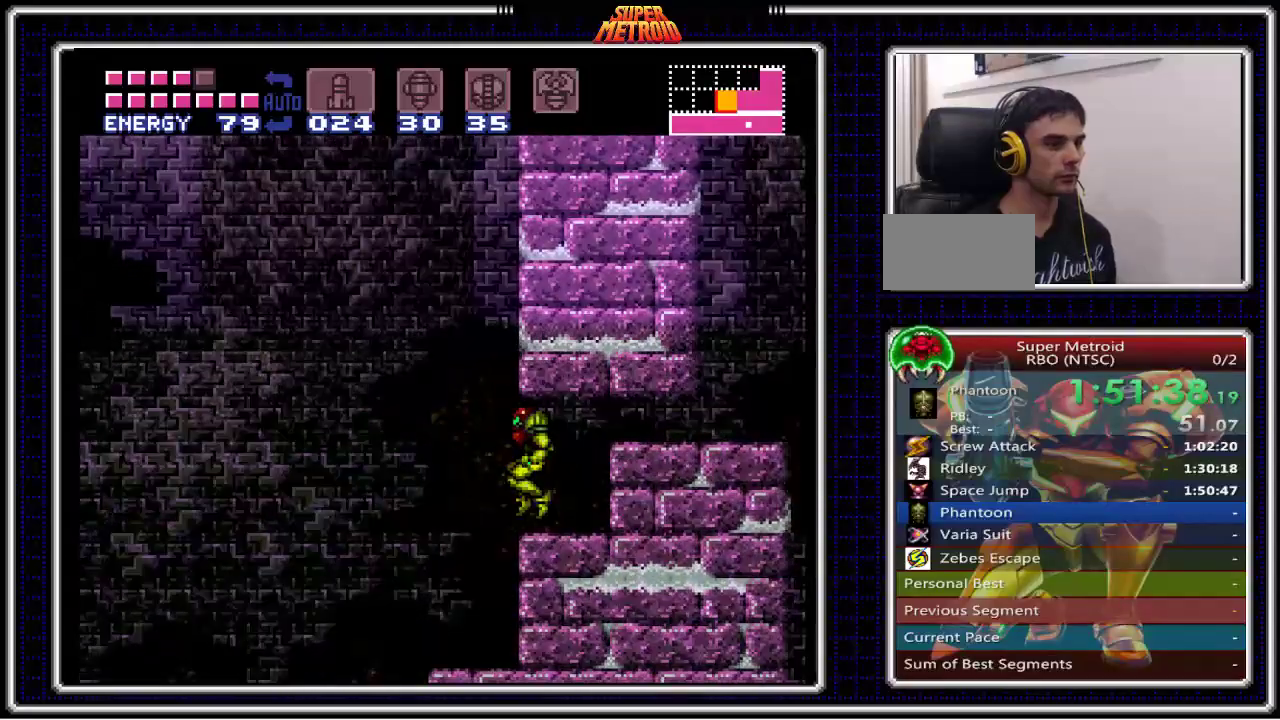
{"buttons": ["DPAD_LEFT"], "events": [[300, "B", "up"], [383, "DPAD_LEFT", "down"]]}
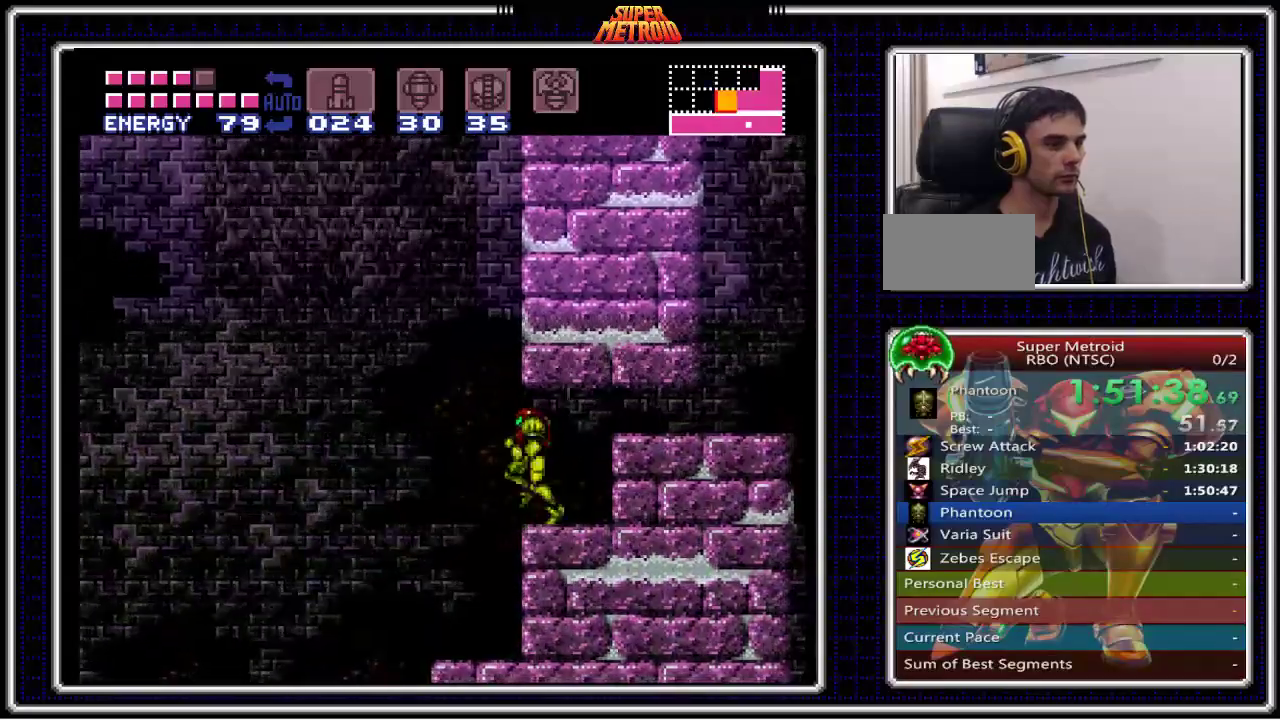
{"buttons": ["A", "DPAD_RIGHT"], "events": [[83, "A", "down"], [150, "DPAD_LEFT", "up"], [250, "DPAD_RIGHT", "down"]]}
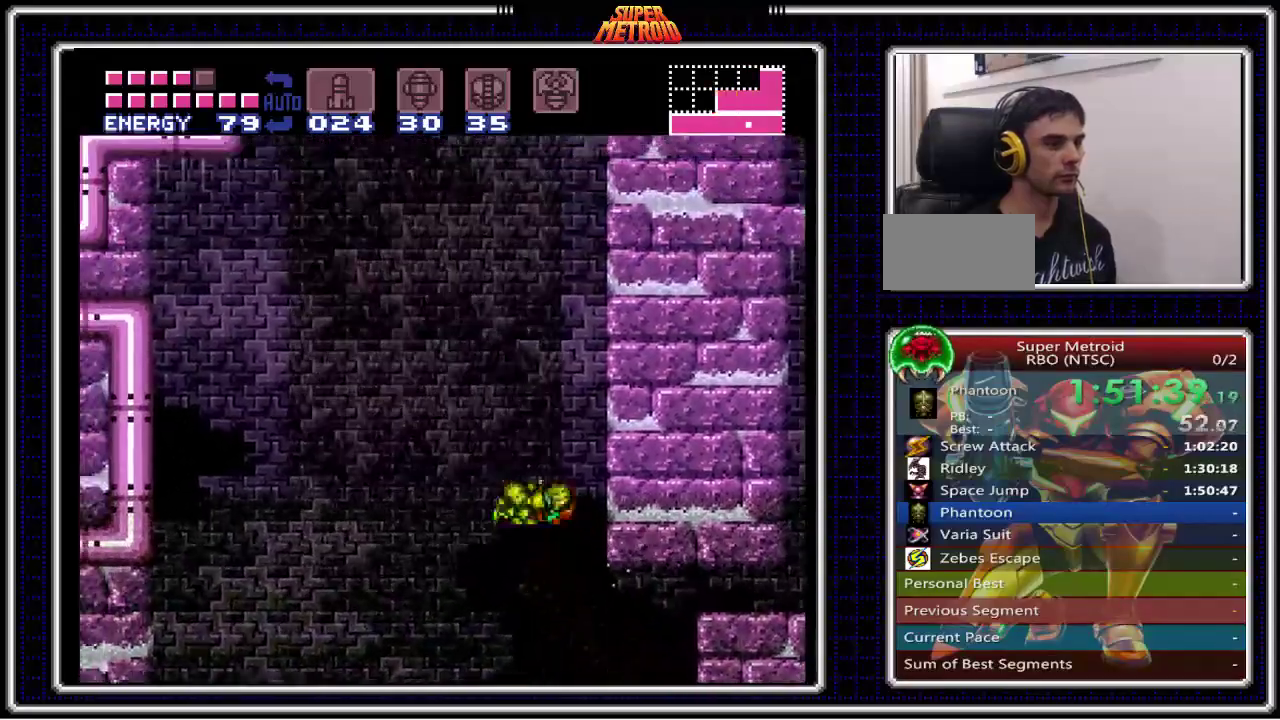
{"buttons": ["A", "DPAD_RIGHT"], "events": []}
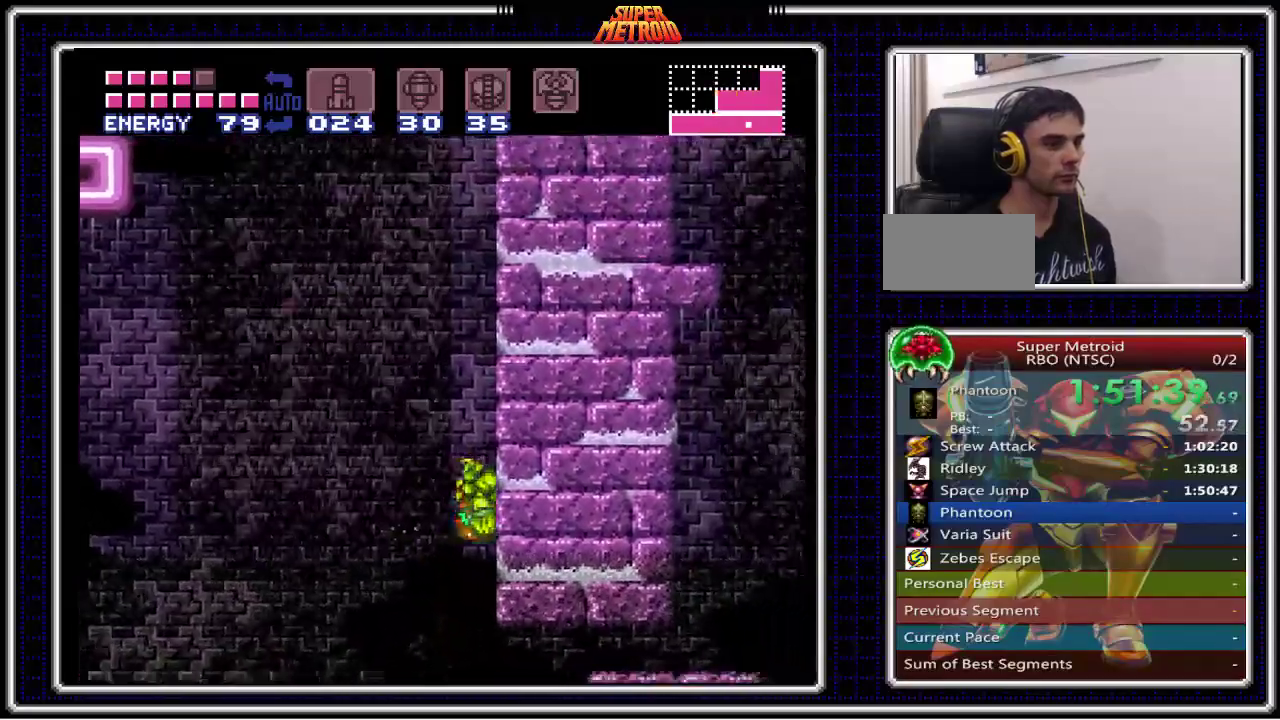
{"buttons": ["A", "DPAD_LEFT"], "events": [[17, "DPAD_RIGHT", "up"], [33, "A", "up"], [50, "DPAD_LEFT", "down"], [117, "A", "down"], [150, "DPAD_LEFT", "up"], [167, "DPAD_RIGHT", "down"], [417, "DPAD_RIGHT", "up"], [450, "A", "up"], [467, "DPAD_LEFT", "down"], [500, "A", "down"]]}
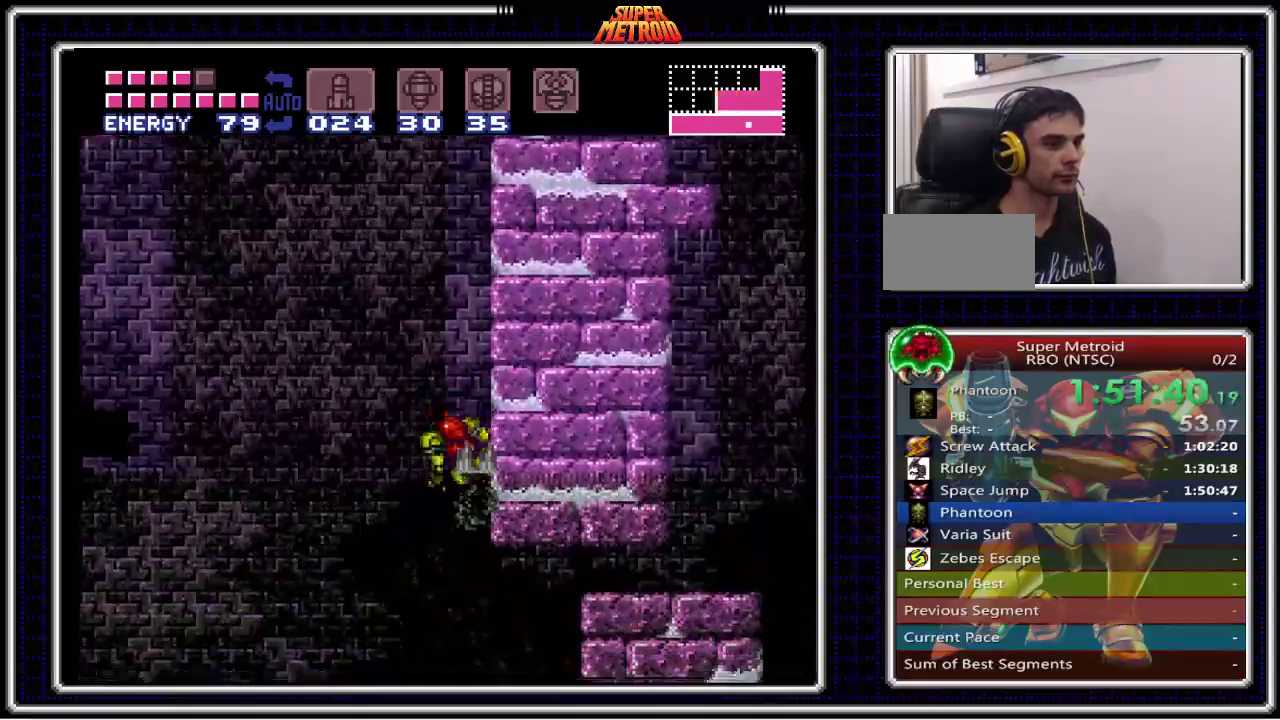
{"buttons": ["A", "DPAD_LEFT"], "events": [[67, "DPAD_LEFT", "up"], [83, "DPAD_RIGHT", "down"], [417, "A", "up"], [417, "DPAD_RIGHT", "up"], [500, "A", "down"], [500, "DPAD_LEFT", "down"]]}
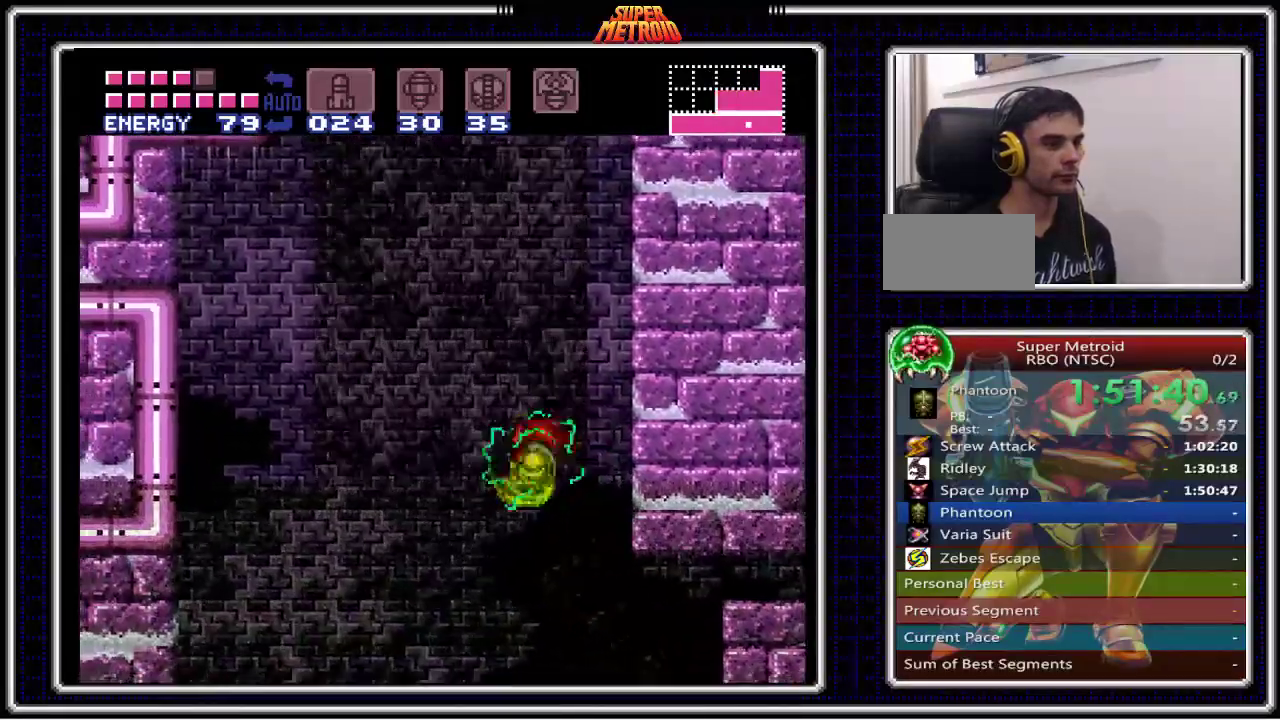
{"buttons": ["A", "DPAD_RIGHT"], "events": [[67, "DPAD_LEFT", "up"], [67, "DPAD_RIGHT", "down"], [267, "A", "up"], [317, "A", "down"]]}
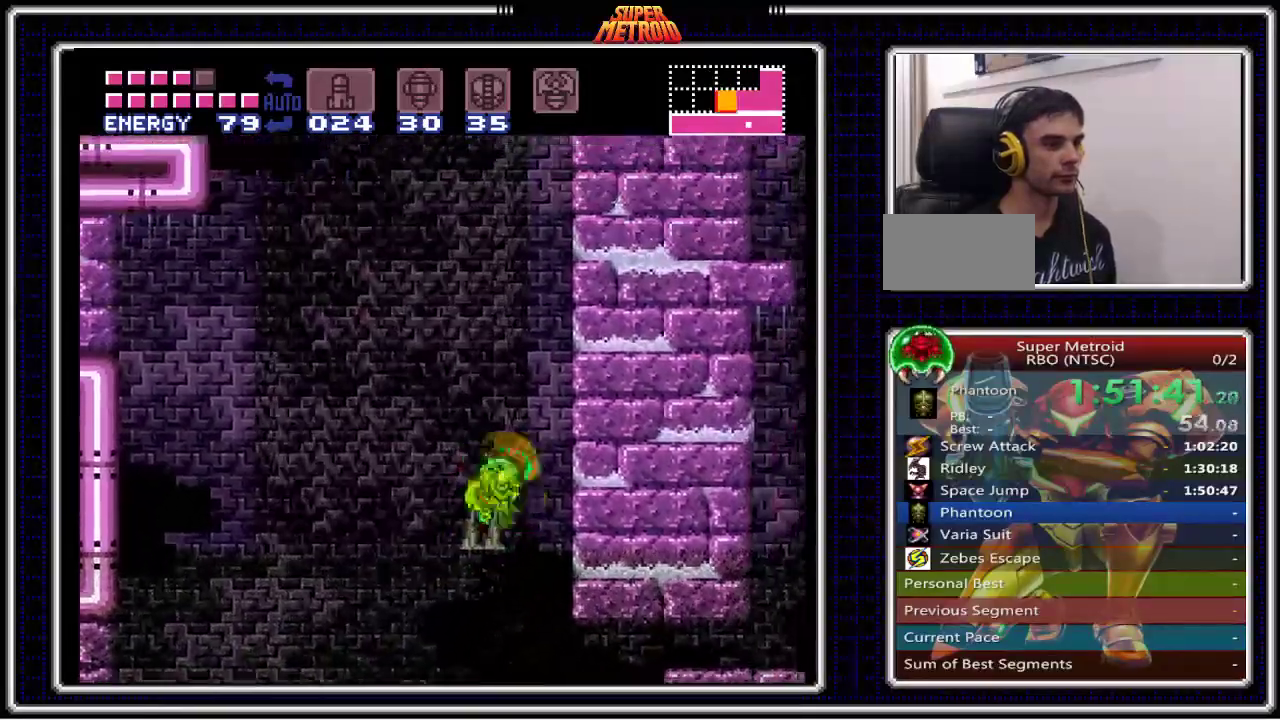
{"buttons": ["A", "DPAD_RIGHT"], "events": [[300, "DPAD_RIGHT", "up"], [317, "A", "up"], [367, "DPAD_LEFT", "down"], [417, "A", "down"], [467, "DPAD_LEFT", "up"], [500, "DPAD_RIGHT", "down"]]}
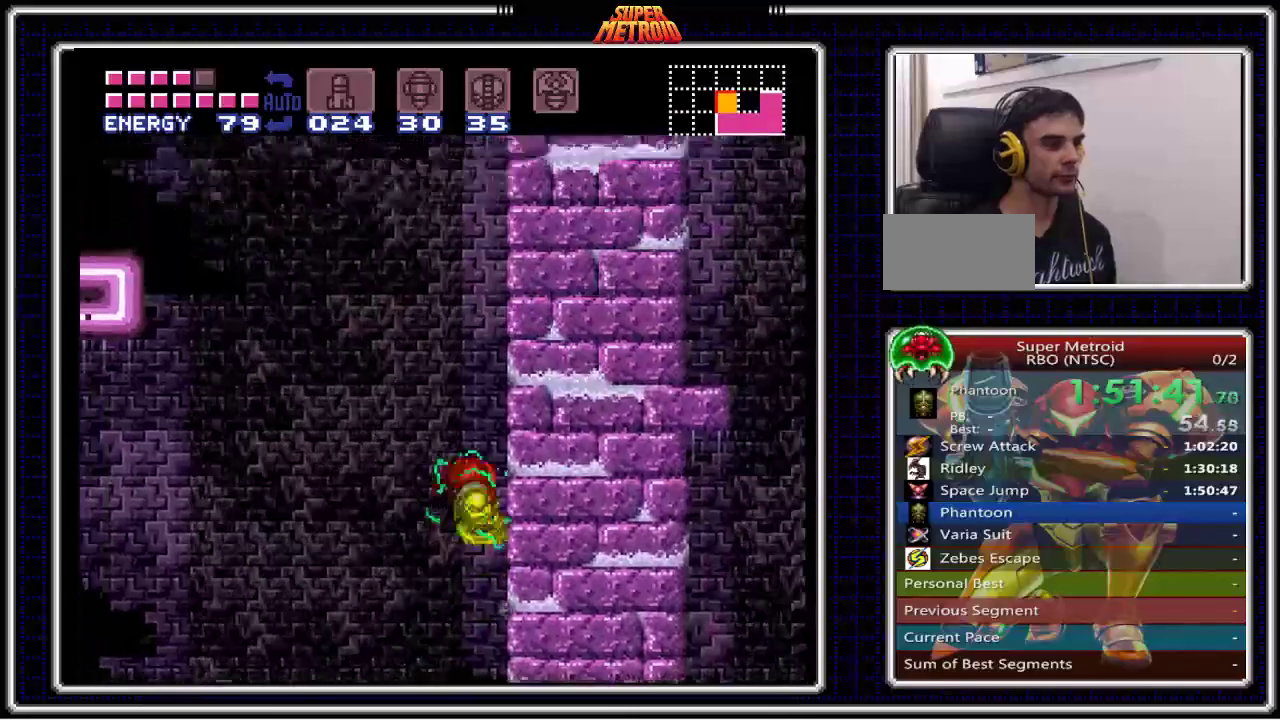
{"buttons": ["A", "DPAD_LEFT"], "events": [[217, "DPAD_RIGHT", "up"], [233, "A", "up"], [317, "DPAD_LEFT", "down"], [350, "A", "down"]]}
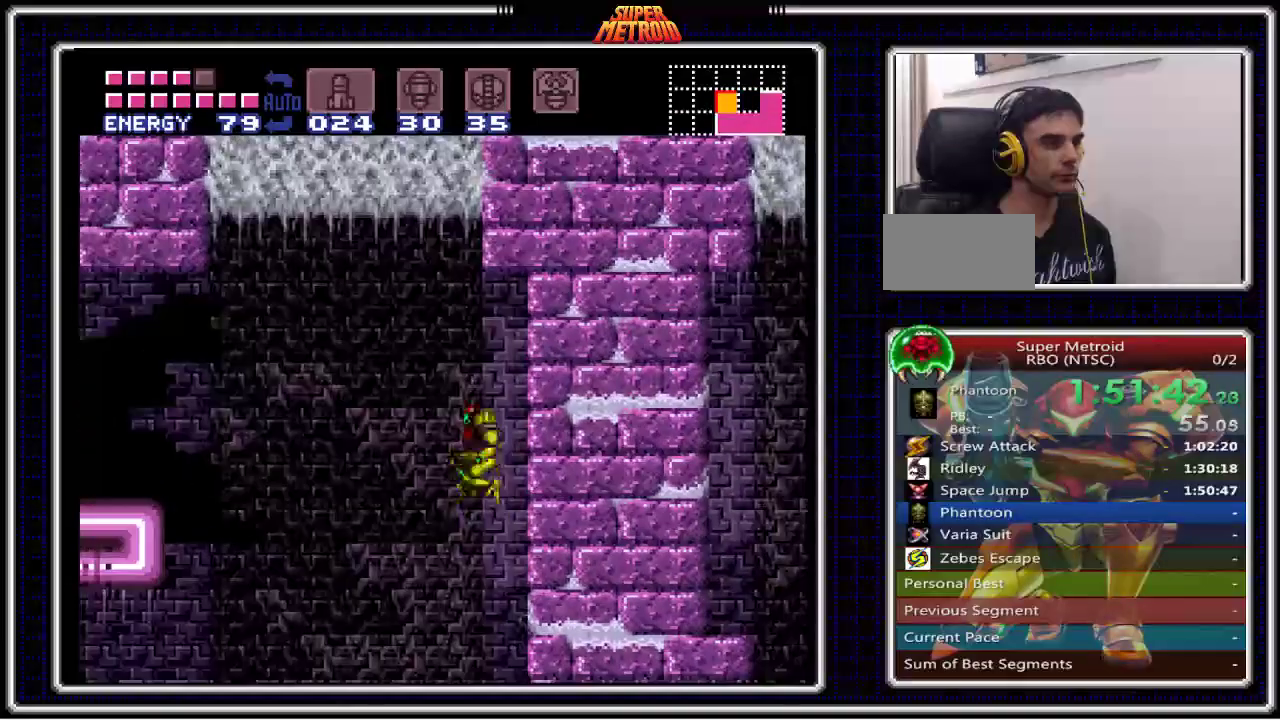
{"buttons": ["DPAD_LEFT"], "events": [[133, "A", "up"]]}
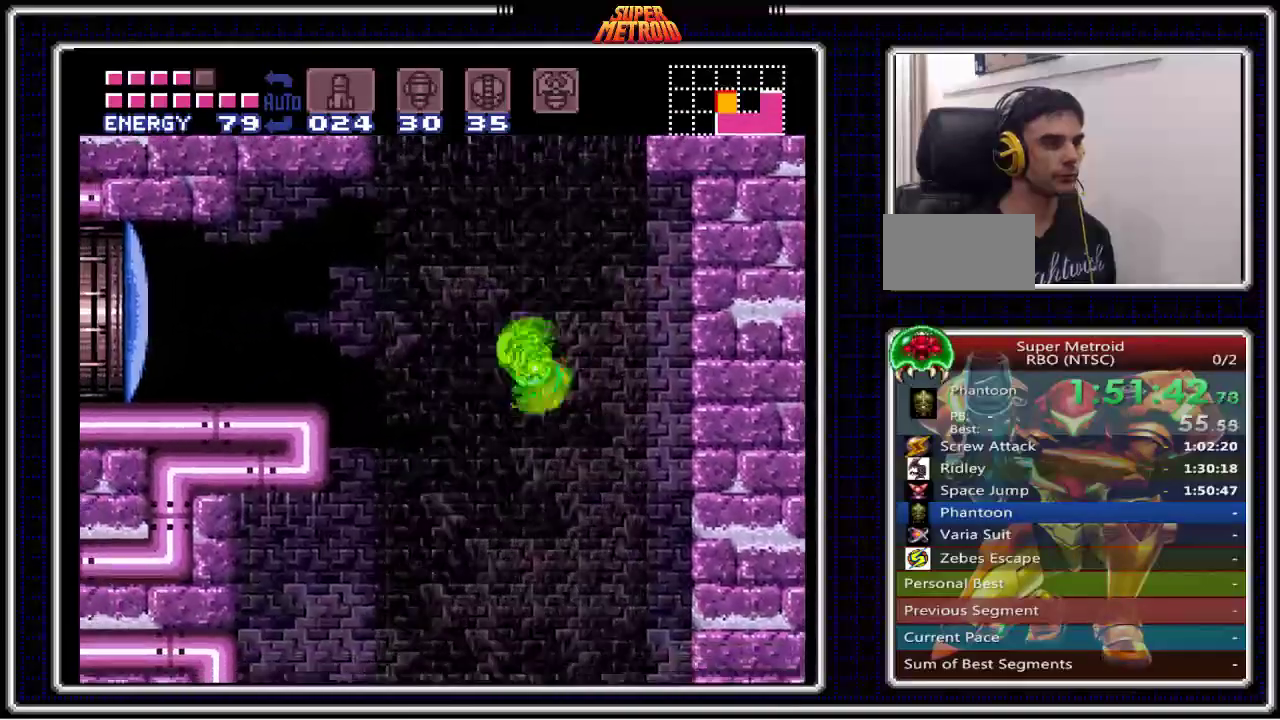
{"buttons": ["A", "DPAD_LEFT"], "events": [[300, "A", "down"]]}
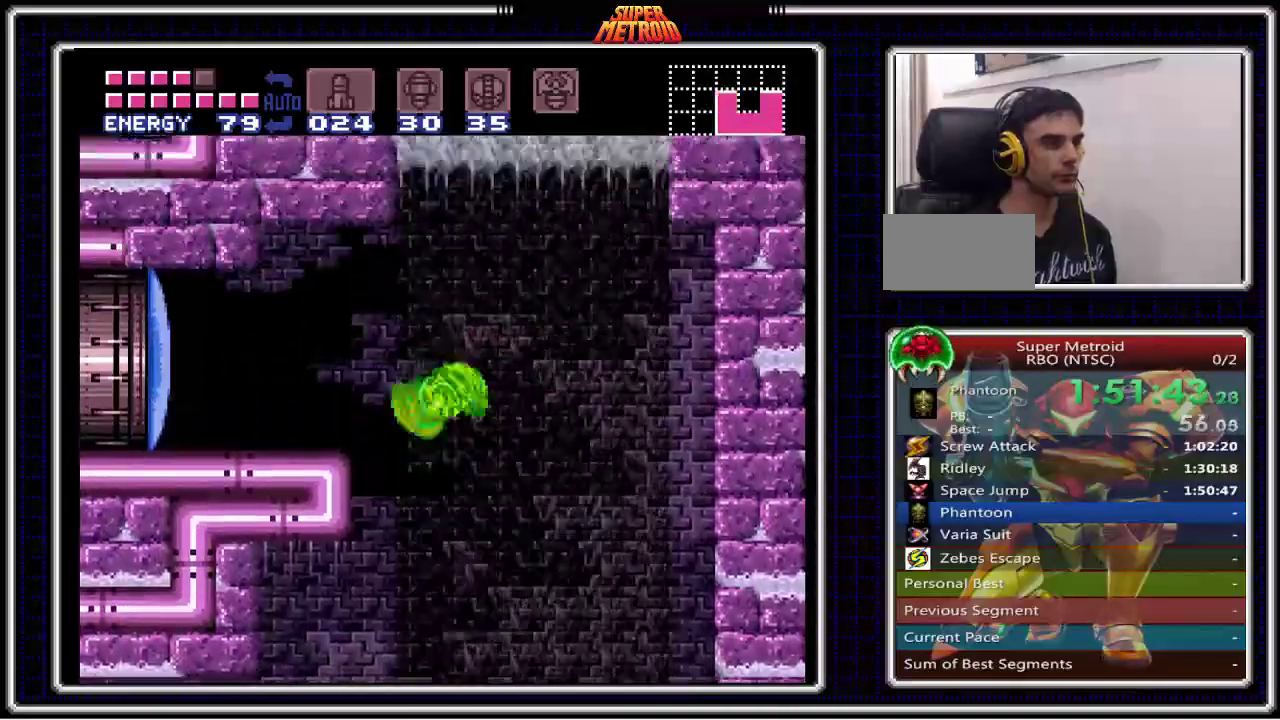
{"buttons": ["B", "DPAD_LEFT"], "events": [[167, "A", "up"], [233, "X", "down"], [367, "X", "up"], [467, "B", "down"]]}
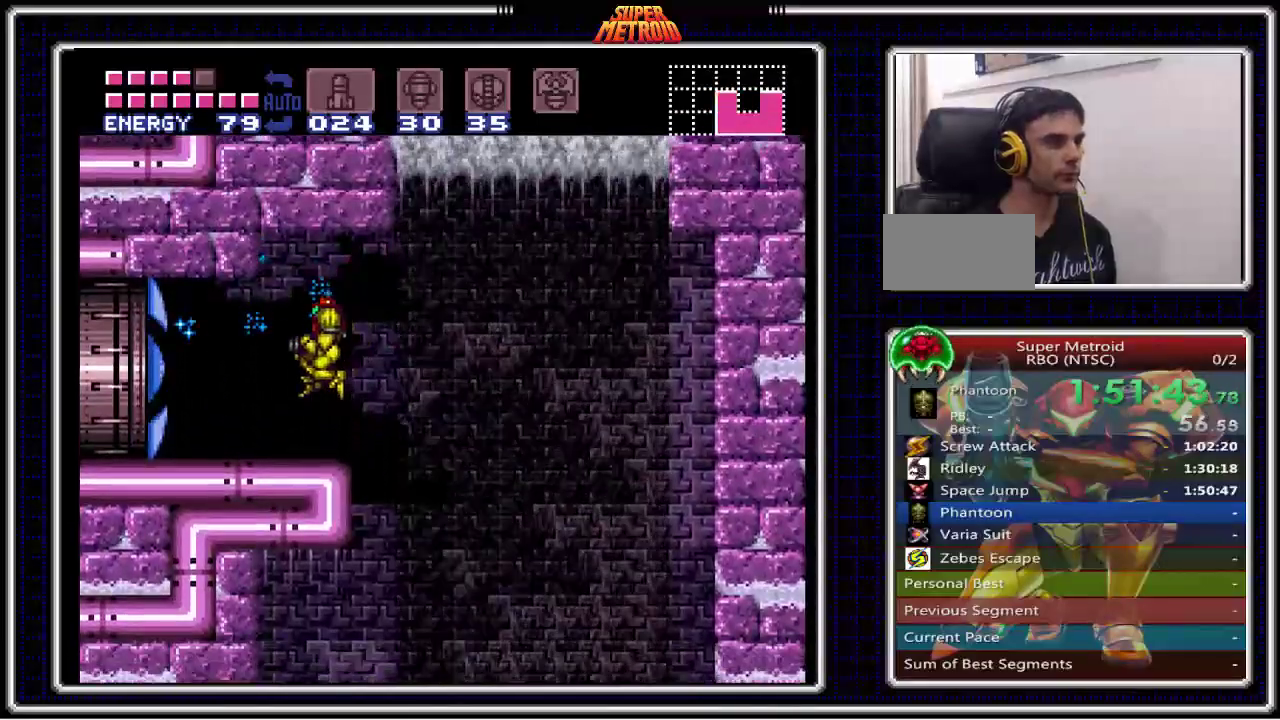
{"buttons": ["B", "DPAD_LEFT"], "events": []}
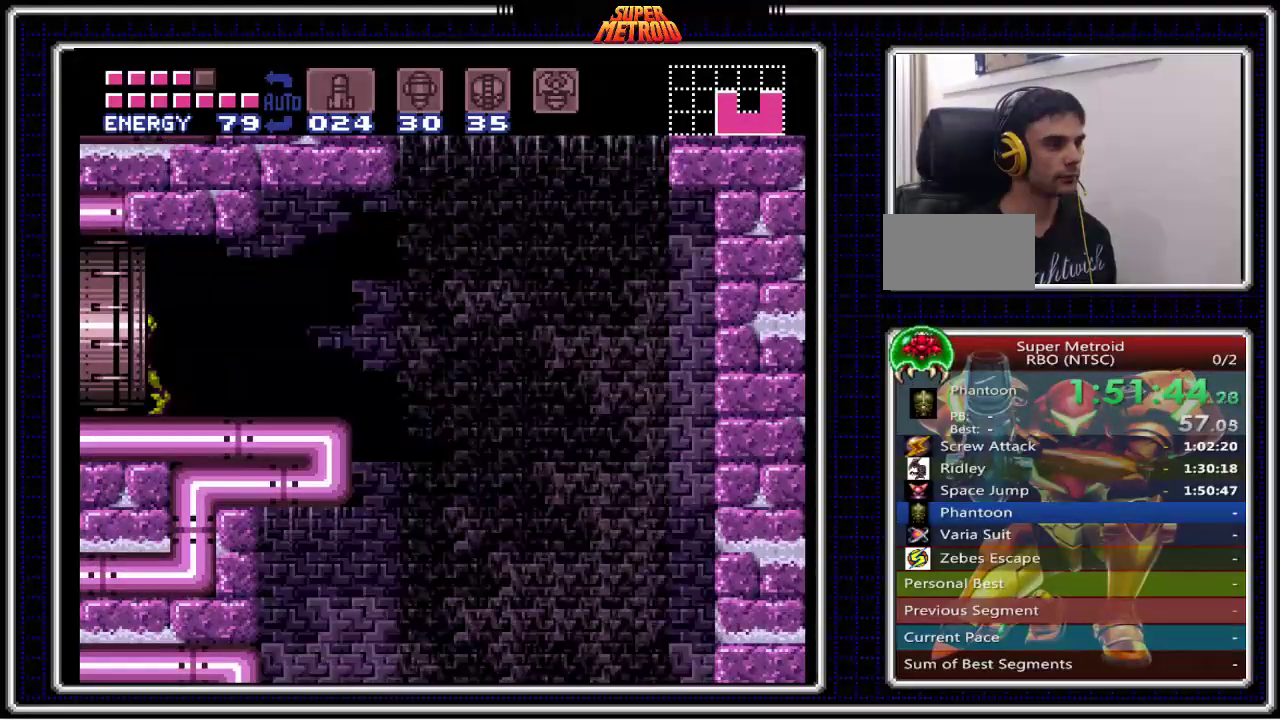
{"buttons": ["B"], "events": [[333, "DPAD_LEFT", "up"]]}
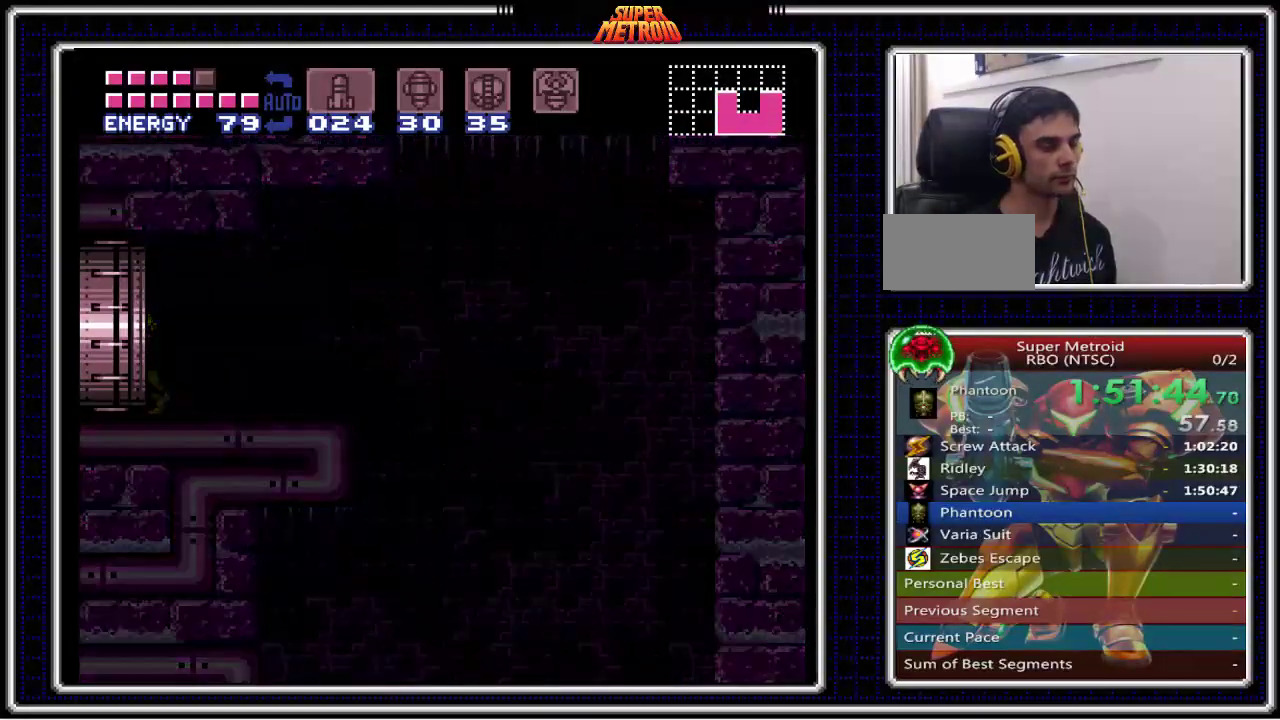
{"buttons": ["B"], "events": []}
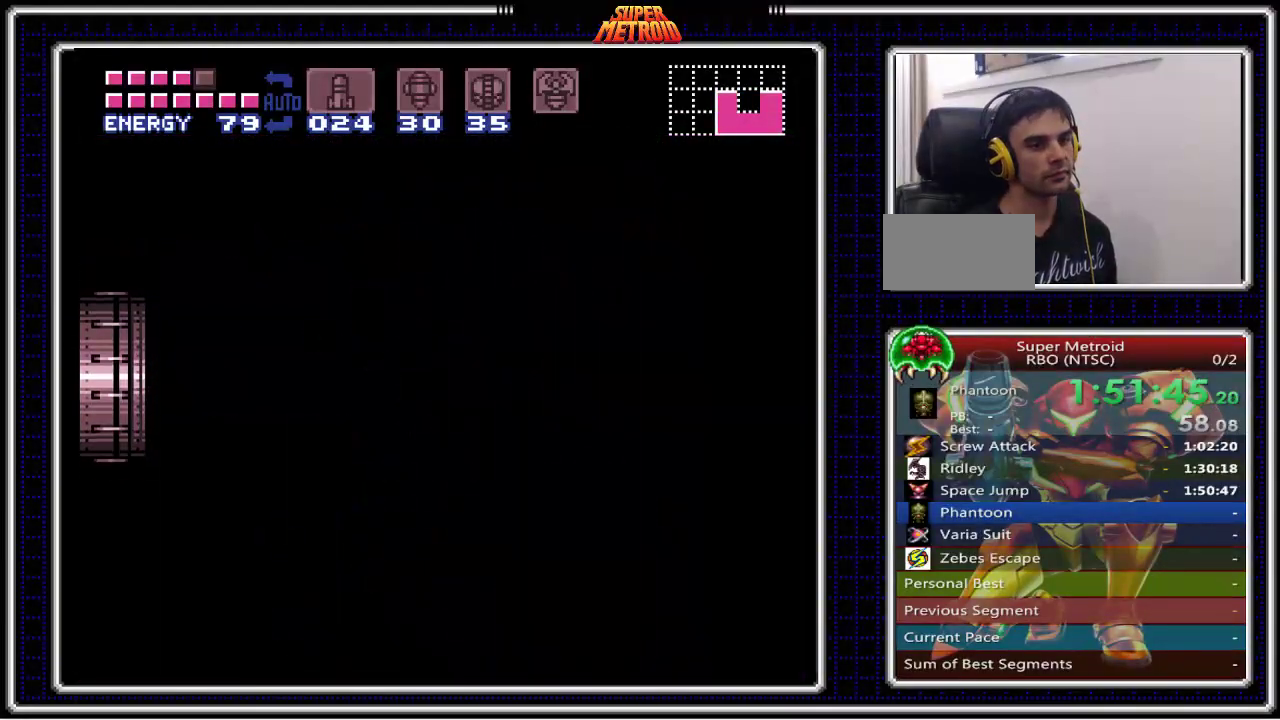
{"buttons": ["B"], "events": []}
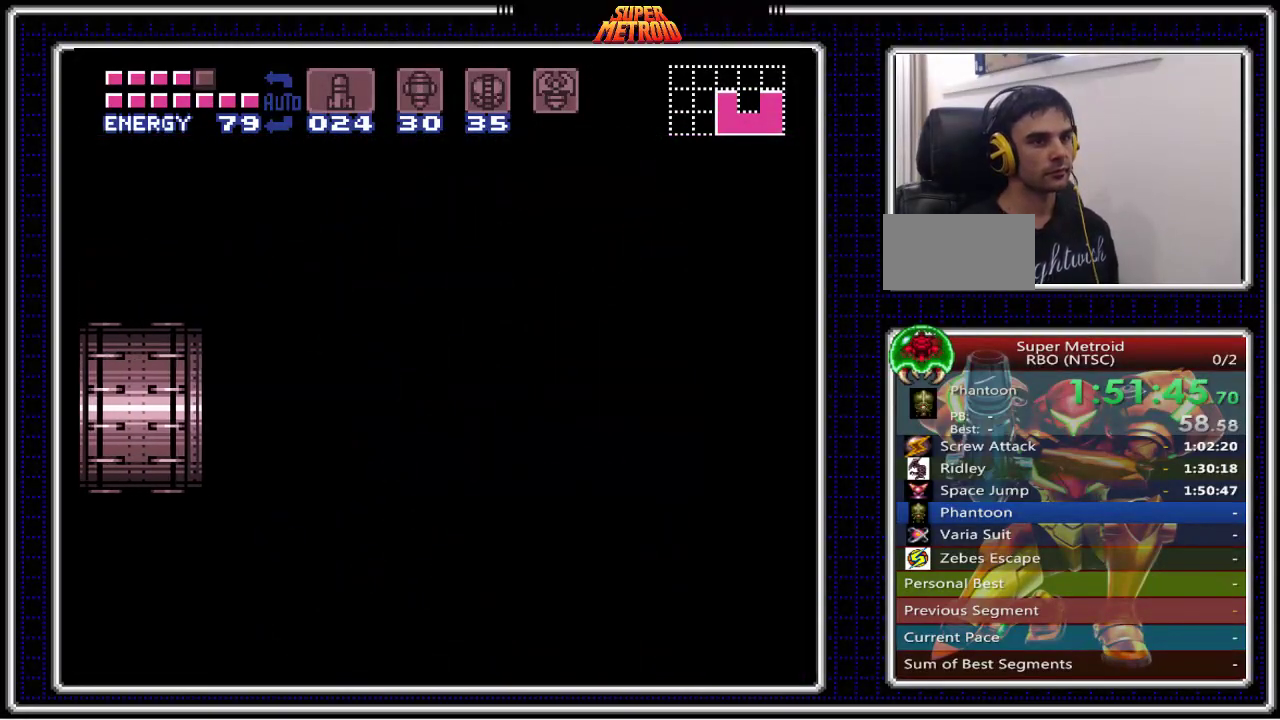
{"buttons": ["B"], "events": []}
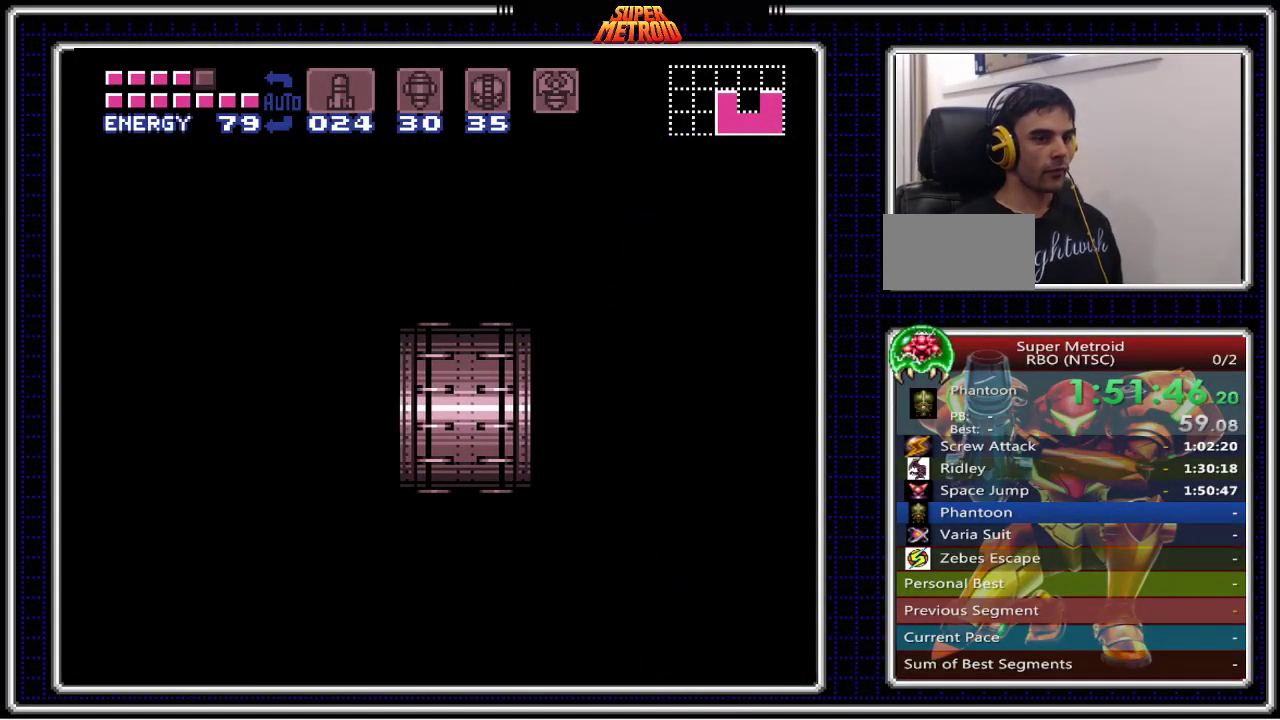
{"buttons": ["B"], "events": []}
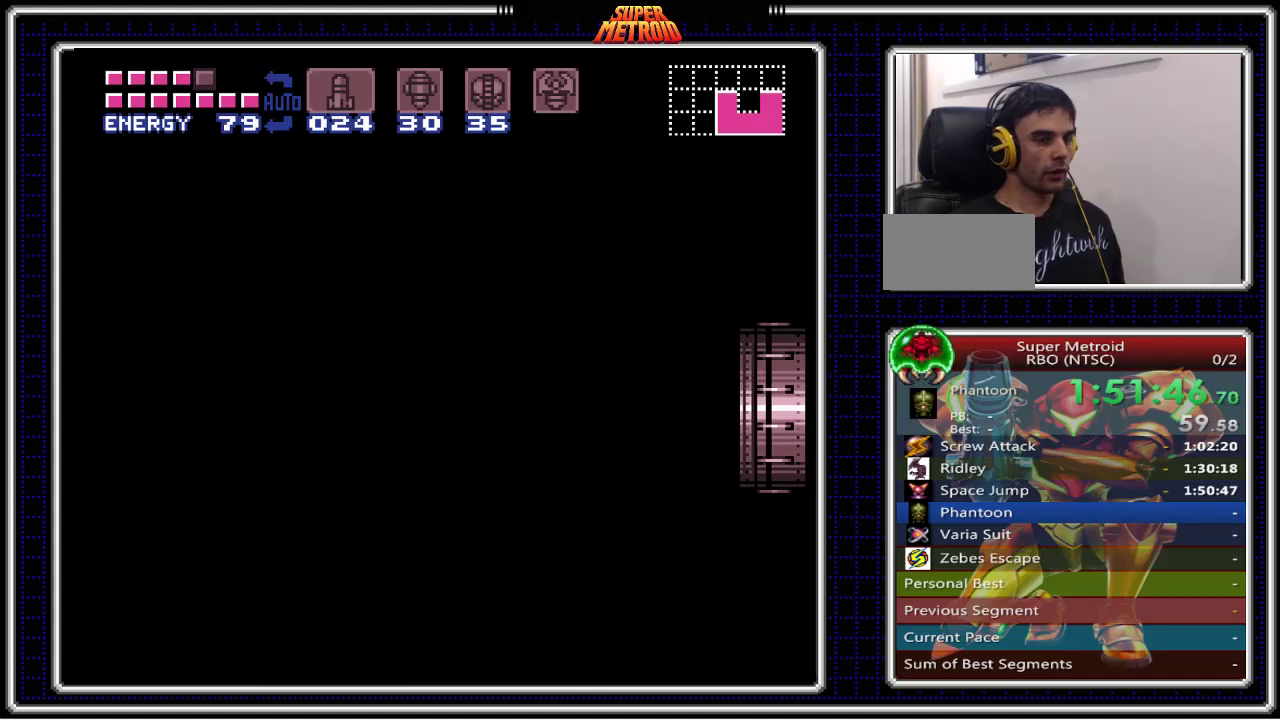
{"buttons": ["B"], "events": [[183, "X", "down"], [300, "X", "up"]]}
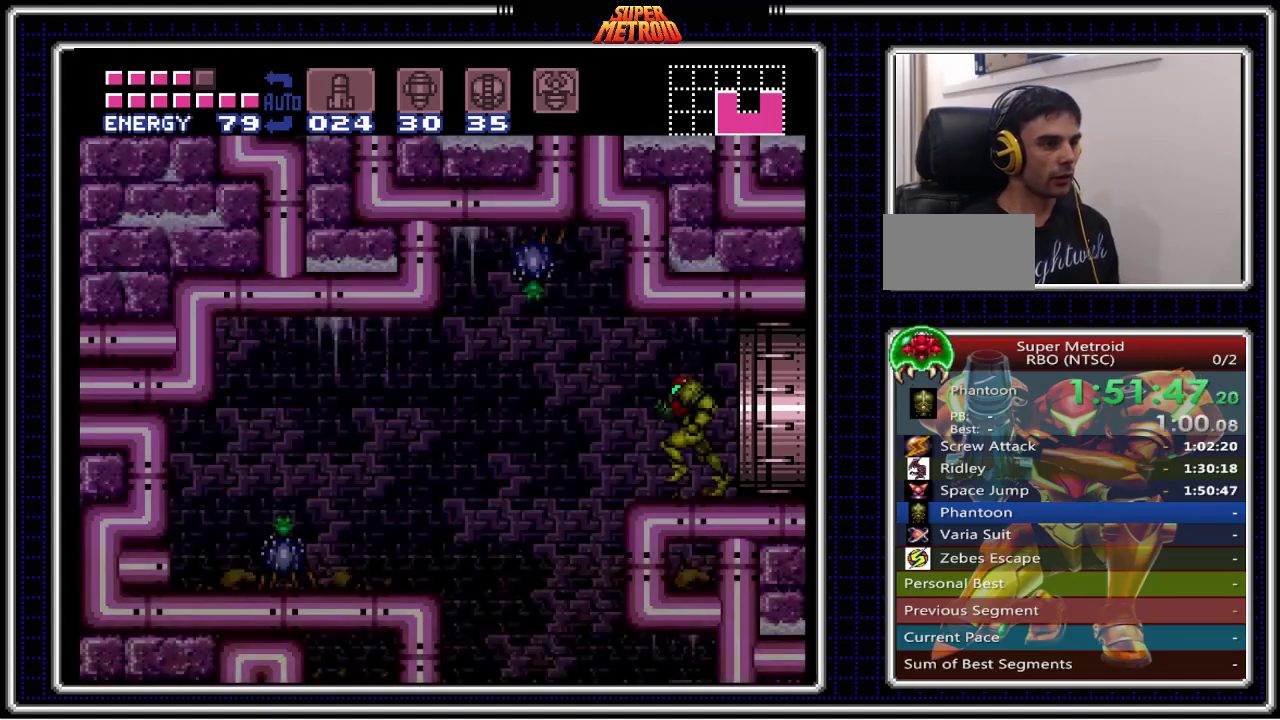
{"buttons": ["B", "DPAD_LEFT"], "events": [[83, "DPAD_LEFT", "down"]]}
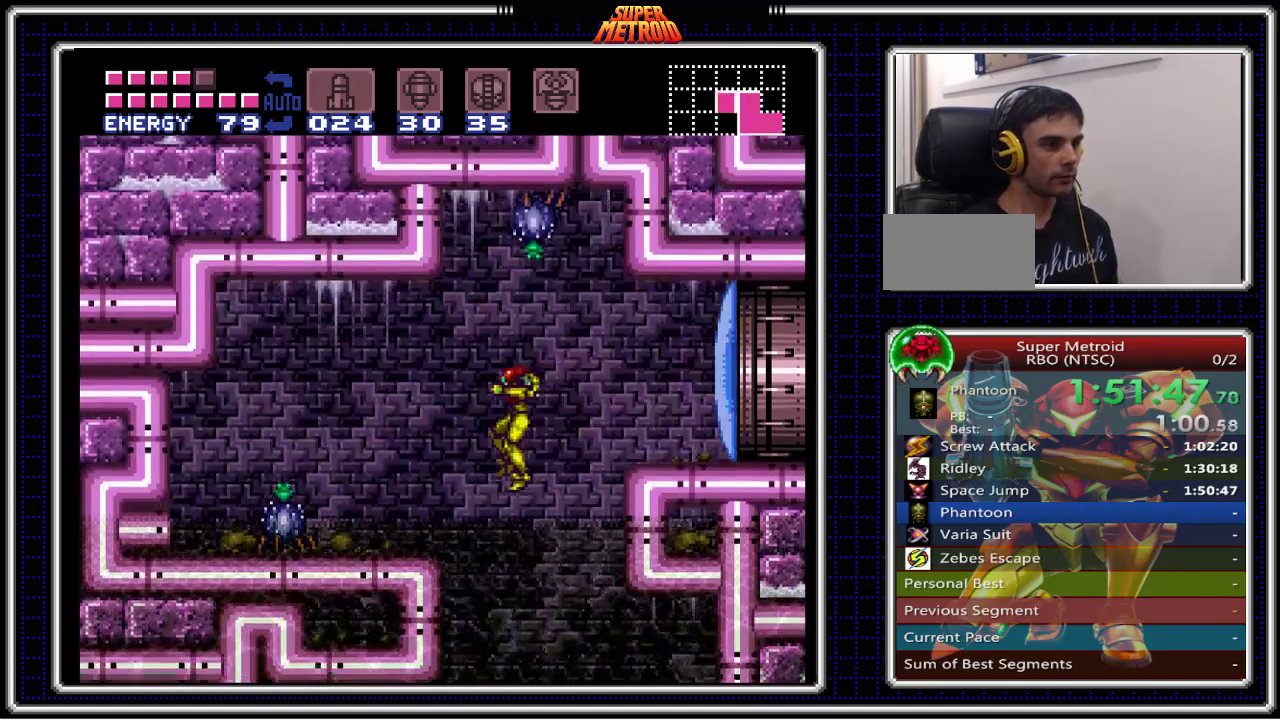
{"buttons": ["B", "DPAD_DOWN"], "events": [[17, "DPAD_LEFT", "up"], [50, "DPAD_RIGHT", "down"], [100, "DPAD_DOWN", "down"], [100, "DPAD_RIGHT", "up"], [117, "DPAD_DOWN", "up"], [117, "DPAD_LEFT", "down"], [250, "DPAD_LEFT", "up"], [267, "DPAD_DOWN", "down"], [317, "X", "down"], [433, "X", "up"]]}
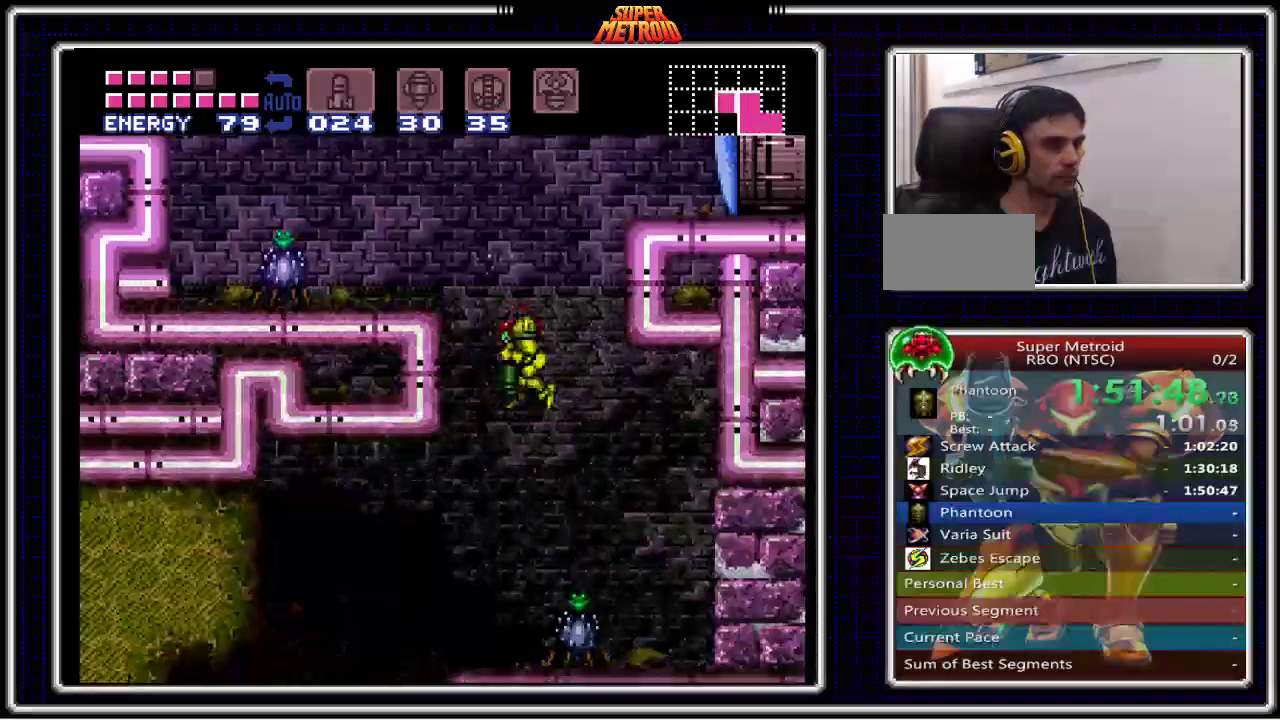
{"buttons": ["B", "DPAD_LEFT"], "events": [[67, "DPAD_DOWN", "up"], [67, "DPAD_LEFT", "down"], [133, "DPAD_DOWN", "down"], [133, "DPAD_LEFT", "up"], [133, "X", "down"], [267, "X", "up"], [450, "DPAD_DOWN", "up"], [450, "DPAD_LEFT", "down"], [450, "X", "down"], [467, "X", "up"]]}
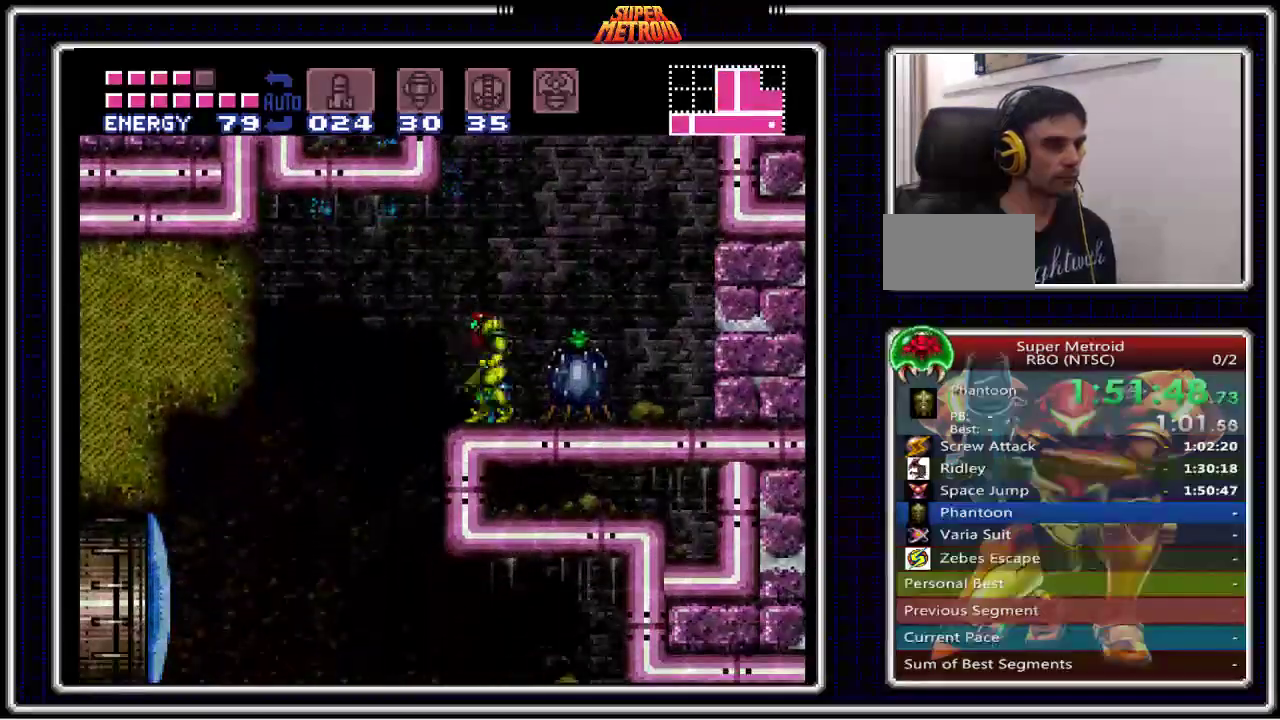
{"buttons": ["B", "DPAD_LEFT"], "events": []}
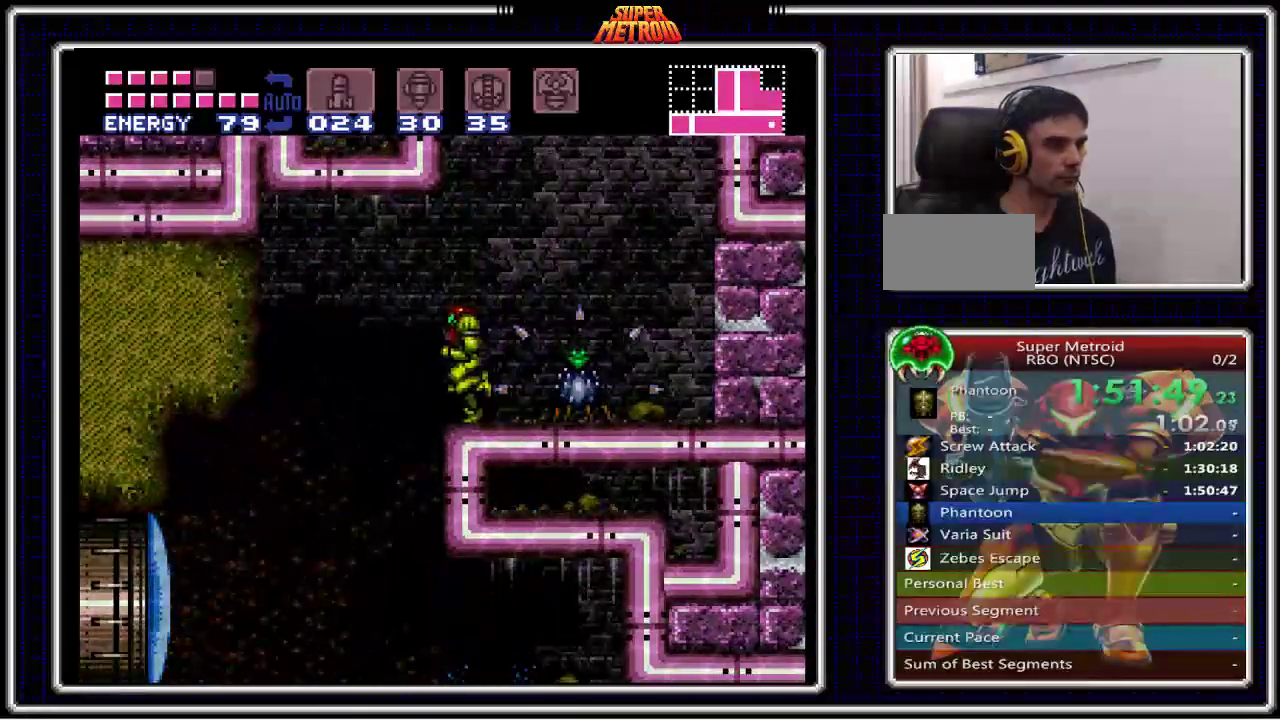
{"buttons": ["B"], "events": [[367, "DPAD_LEFT", "up"], [367, "DPAD_RIGHT", "down"], [483, "DPAD_RIGHT", "up"]]}
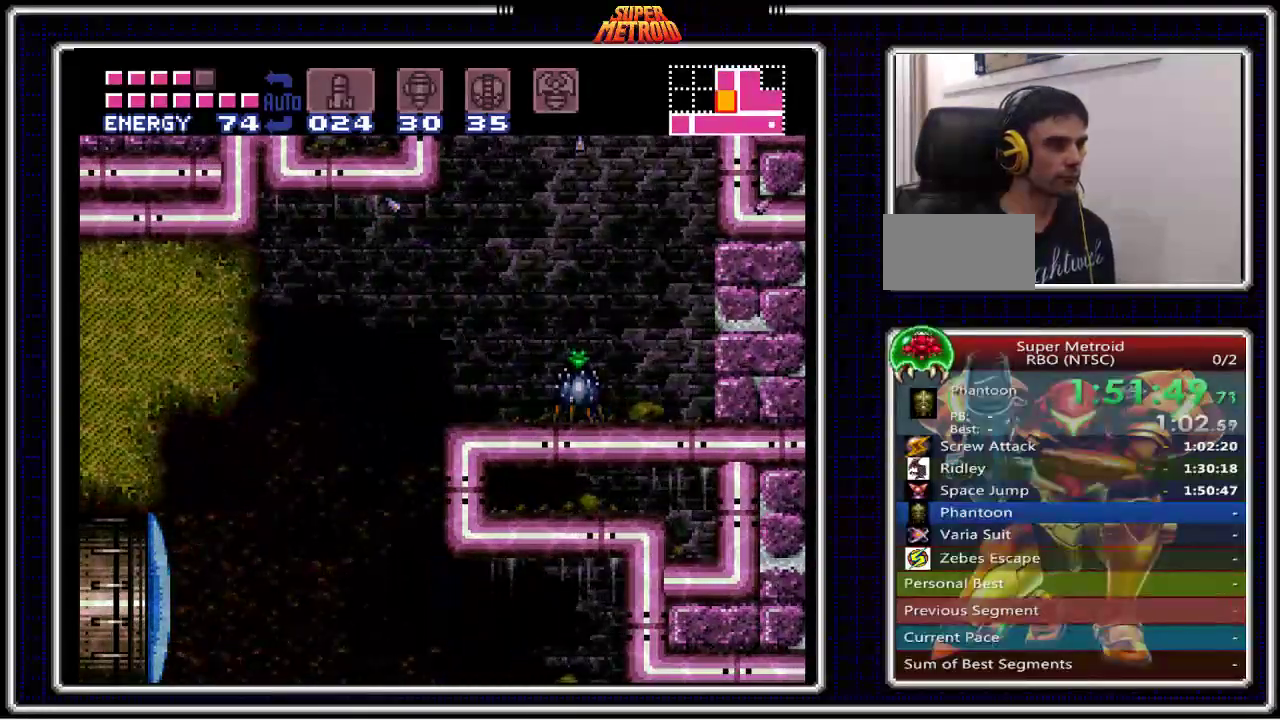
{"buttons": ["B", "DPAD_LEFT"], "events": [[33, "DPAD_LEFT", "down"]]}
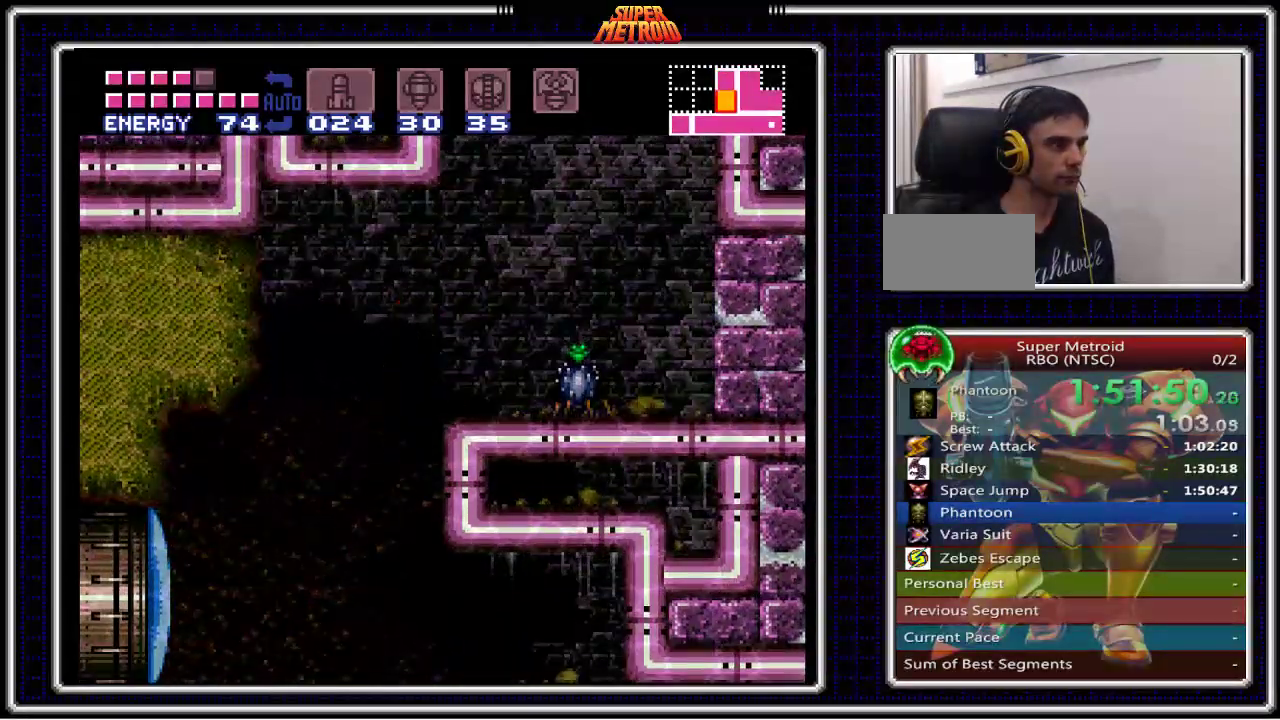
{"buttons": ["B", "X", "DPAD_DOWN"], "events": [[217, "DPAD_UP", "down"], [233, "DPAD_LEFT", "up"], [233, "DPAD_UP", "up"], [250, "DPAD_RIGHT", "down"], [333, "DPAD_DOWN", "down"], [333, "DPAD_RIGHT", "up"], [400, "X", "down"]]}
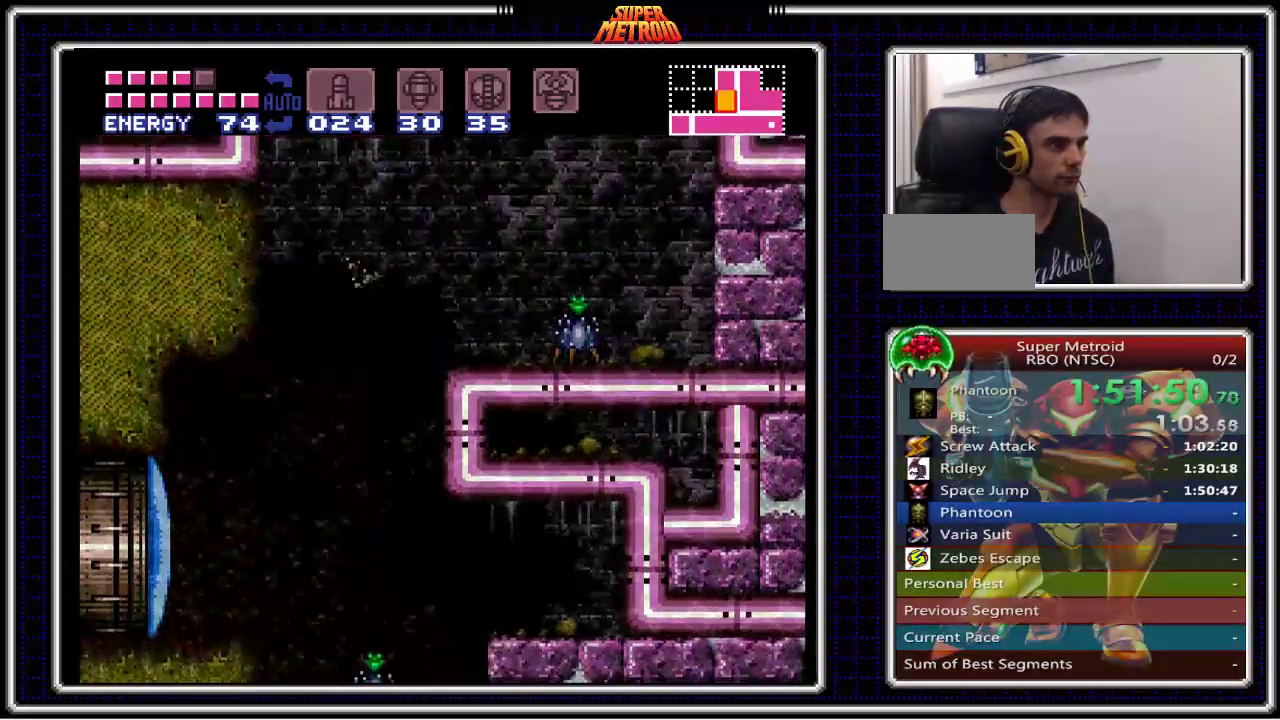
{"buttons": ["B", "DPAD_DOWN"], "events": [[17, "X", "up"], [100, "X", "down"], [183, "X", "up"], [283, "X", "down"], [333, "X", "up"], [433, "X", "down"], [500, "X", "up"]]}